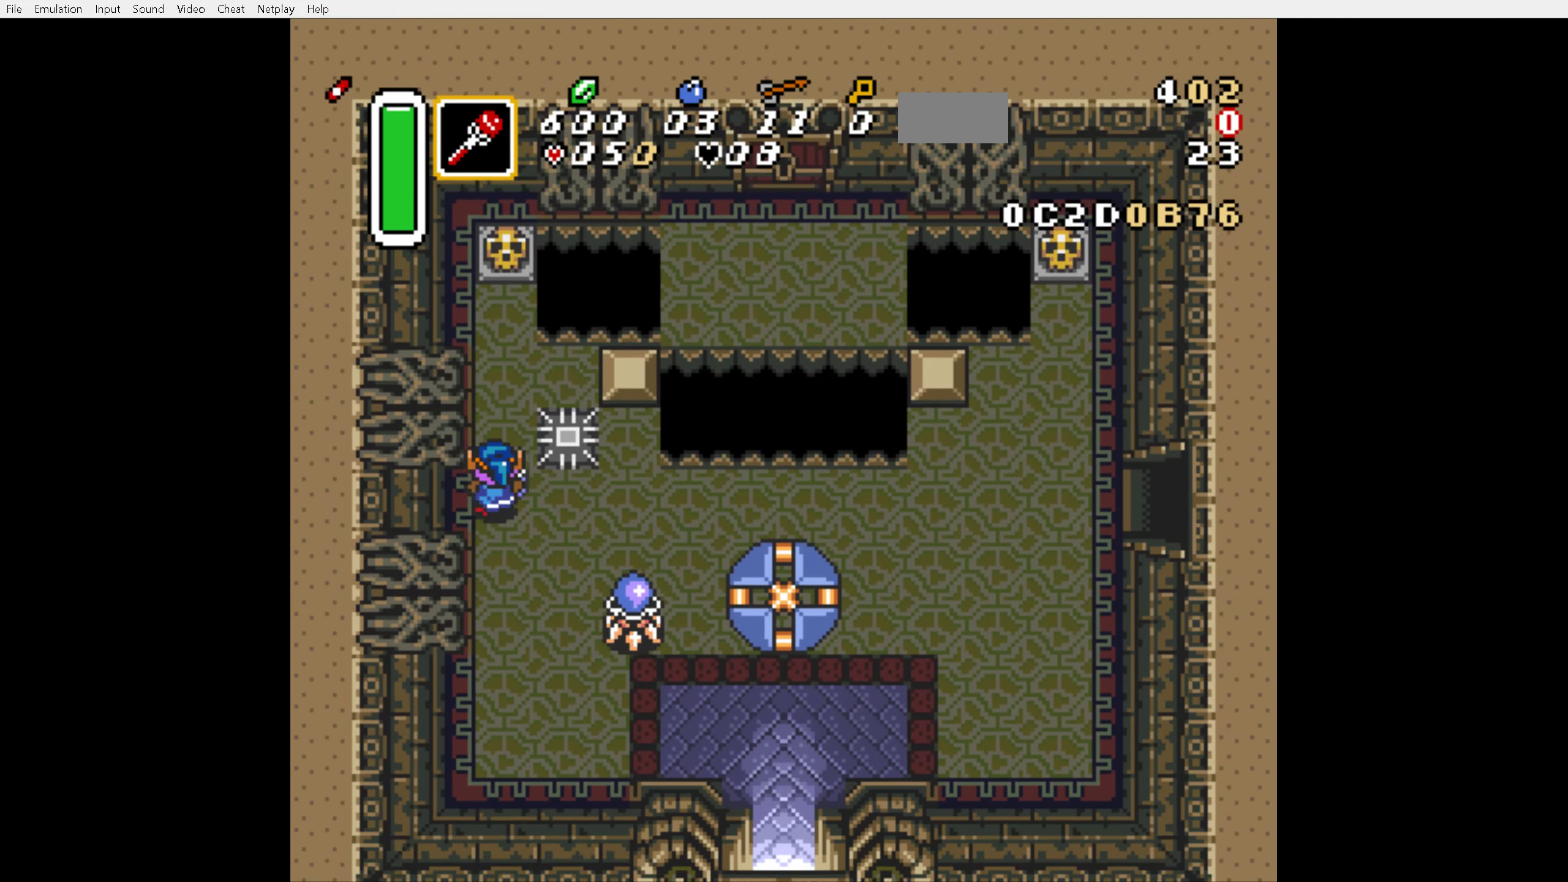
Gameplay with a controller (Nintendo layout); each line is a JSON object with the inputs held at the frame after it. "events" lists button and stick changes between this image and that frame as [ms after this image, input, new state], when the widget could be followed in between. Not read: L3 R3.
{"buttons": ["DPAD_UP"], "events": []}
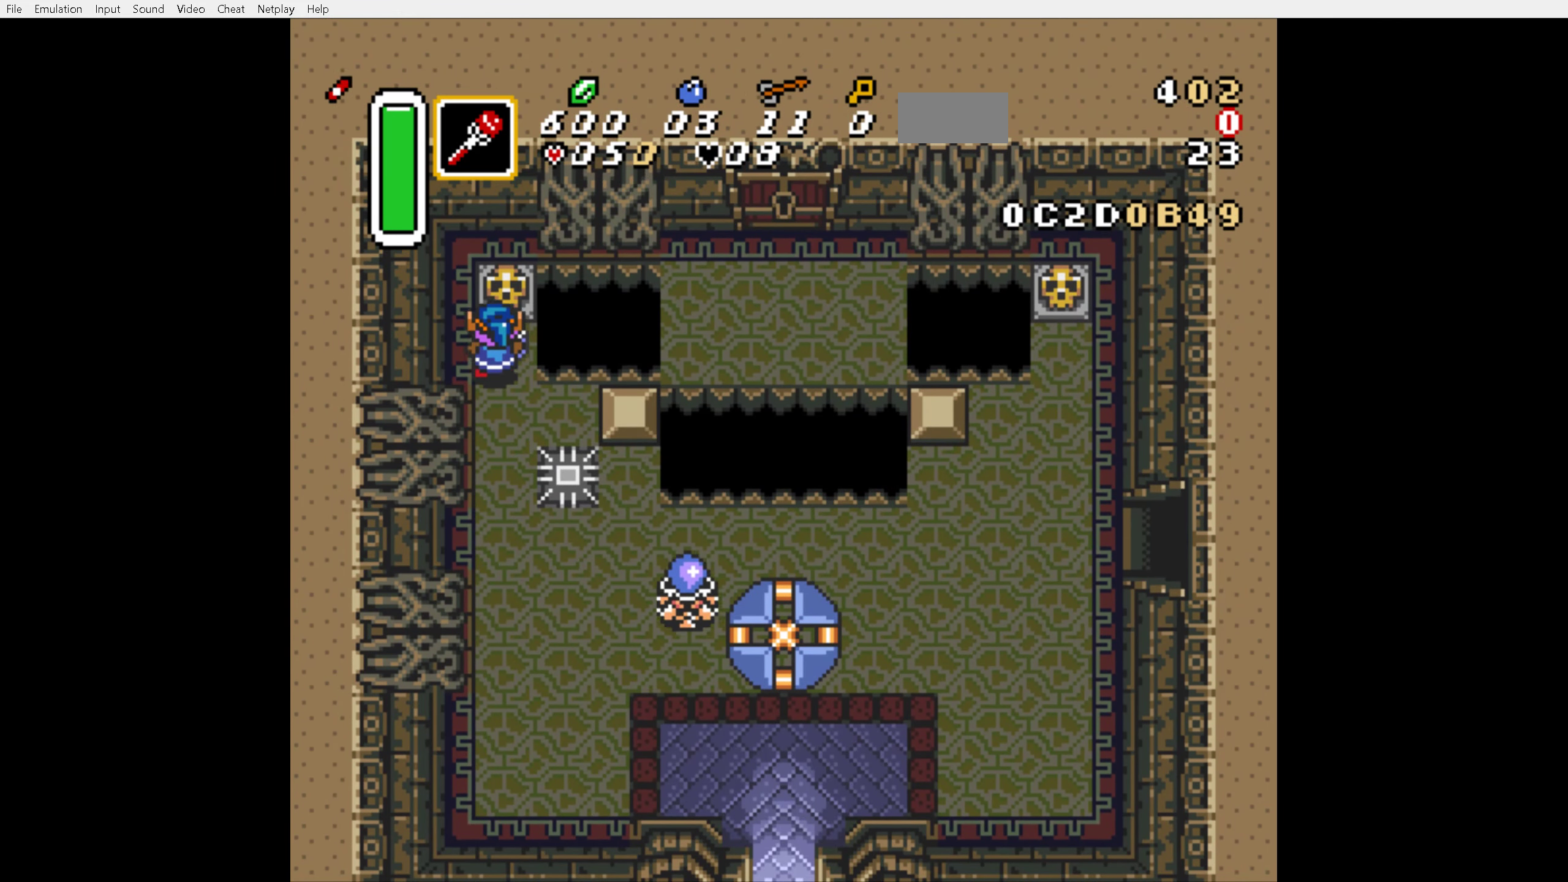
{"buttons": [], "events": [[17, "A", "down"], [83, "A", "up"], [433, "A", "down"], [483, "A", "up"], [500, "DPAD_UP", "up"]]}
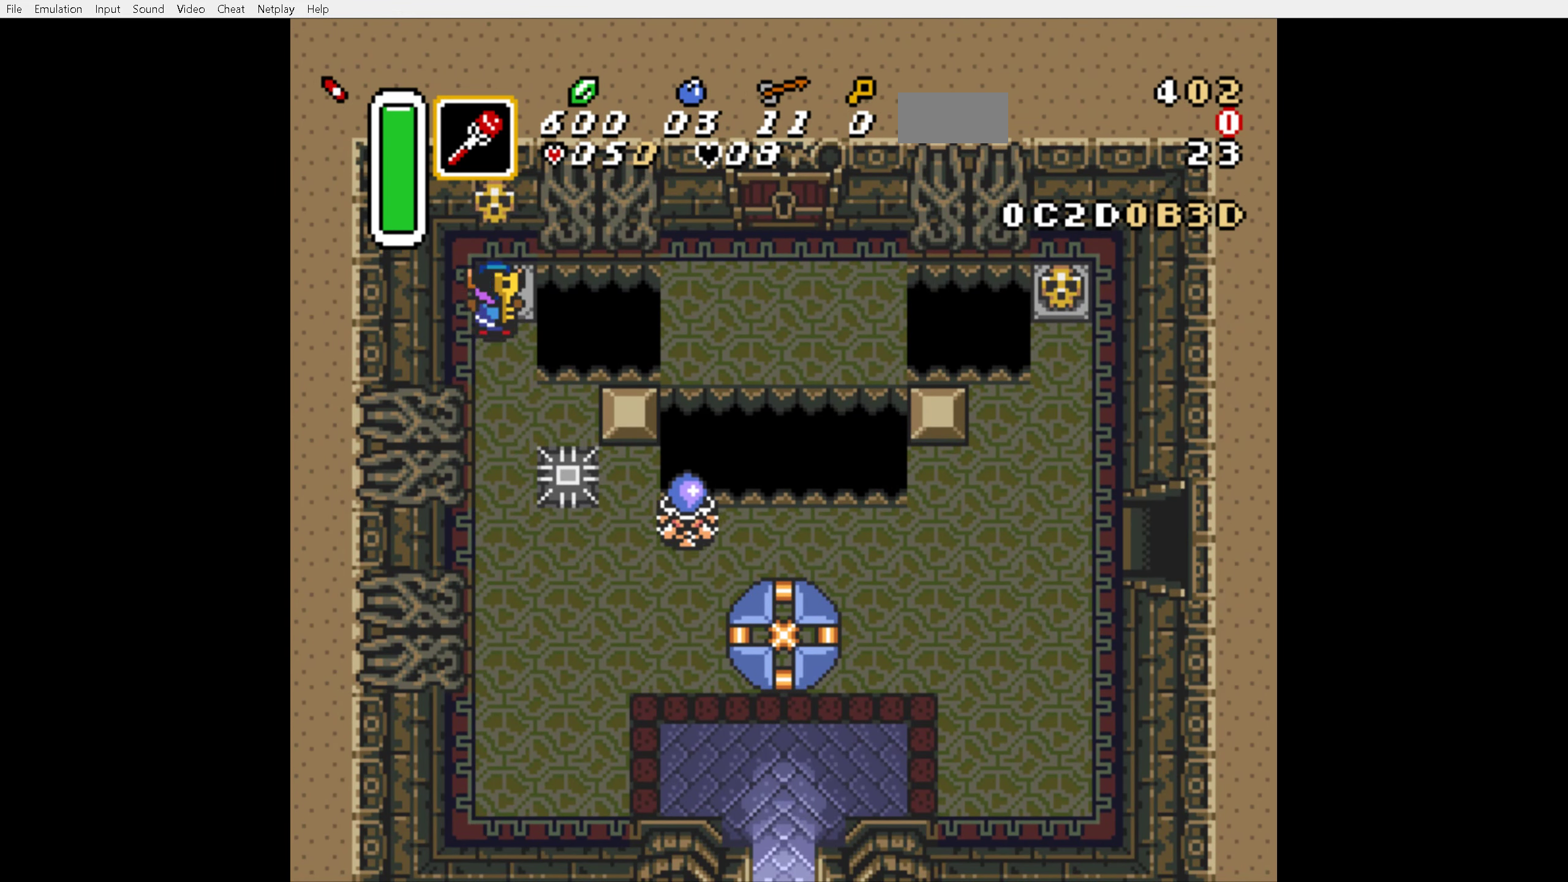
{"buttons": ["DPAD_DOWN"], "events": [[17, "DPAD_DOWN", "down"]]}
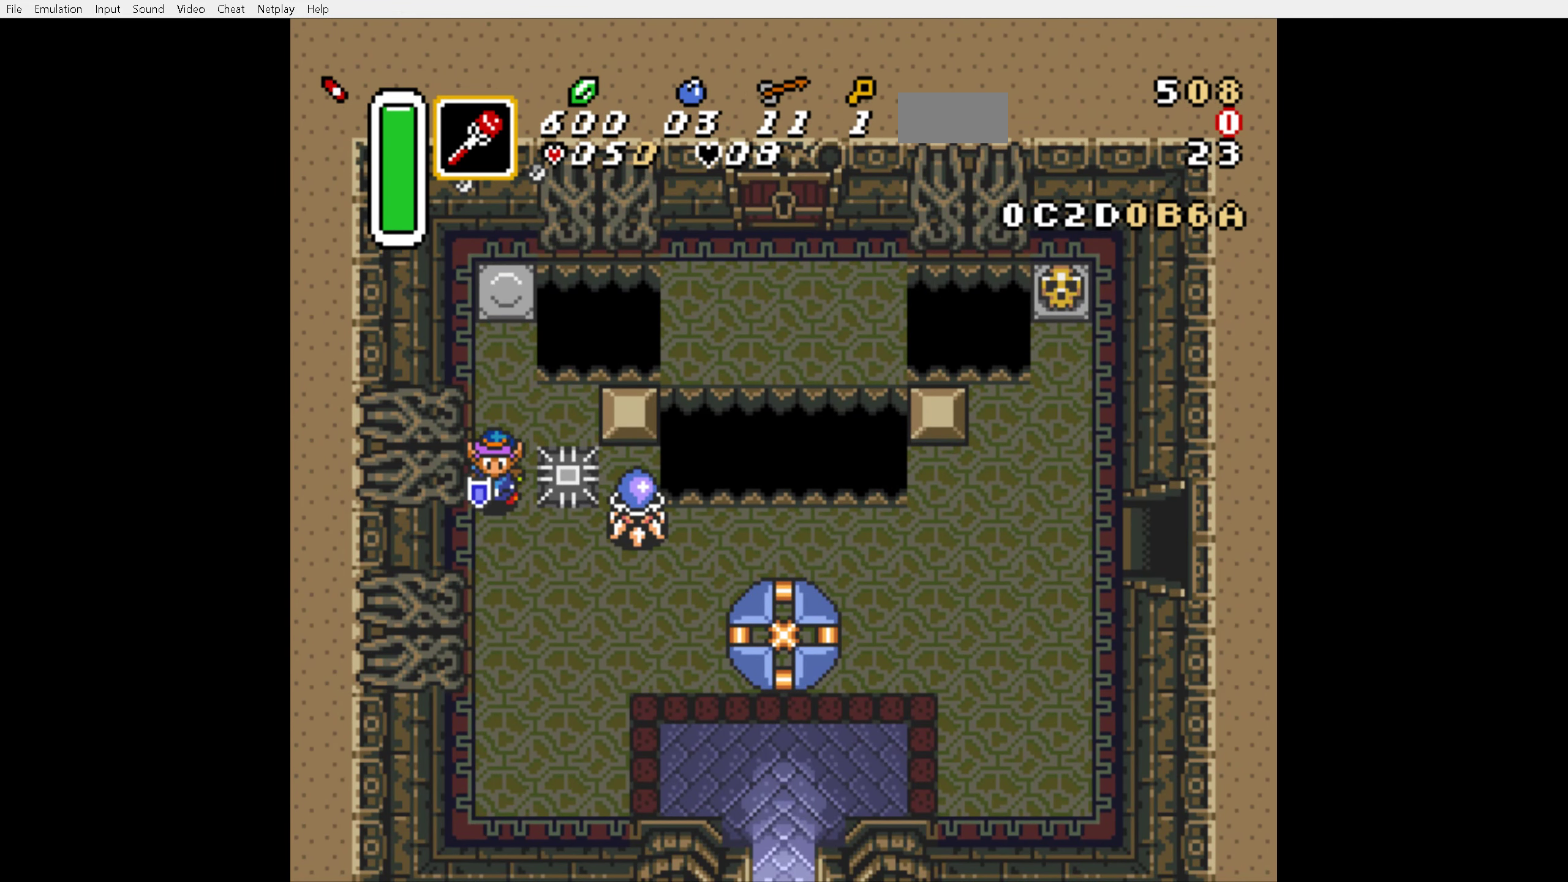
{"buttons": ["DPAD_DOWN", "DPAD_RIGHT"], "events": [[200, "DPAD_RIGHT", "down"]]}
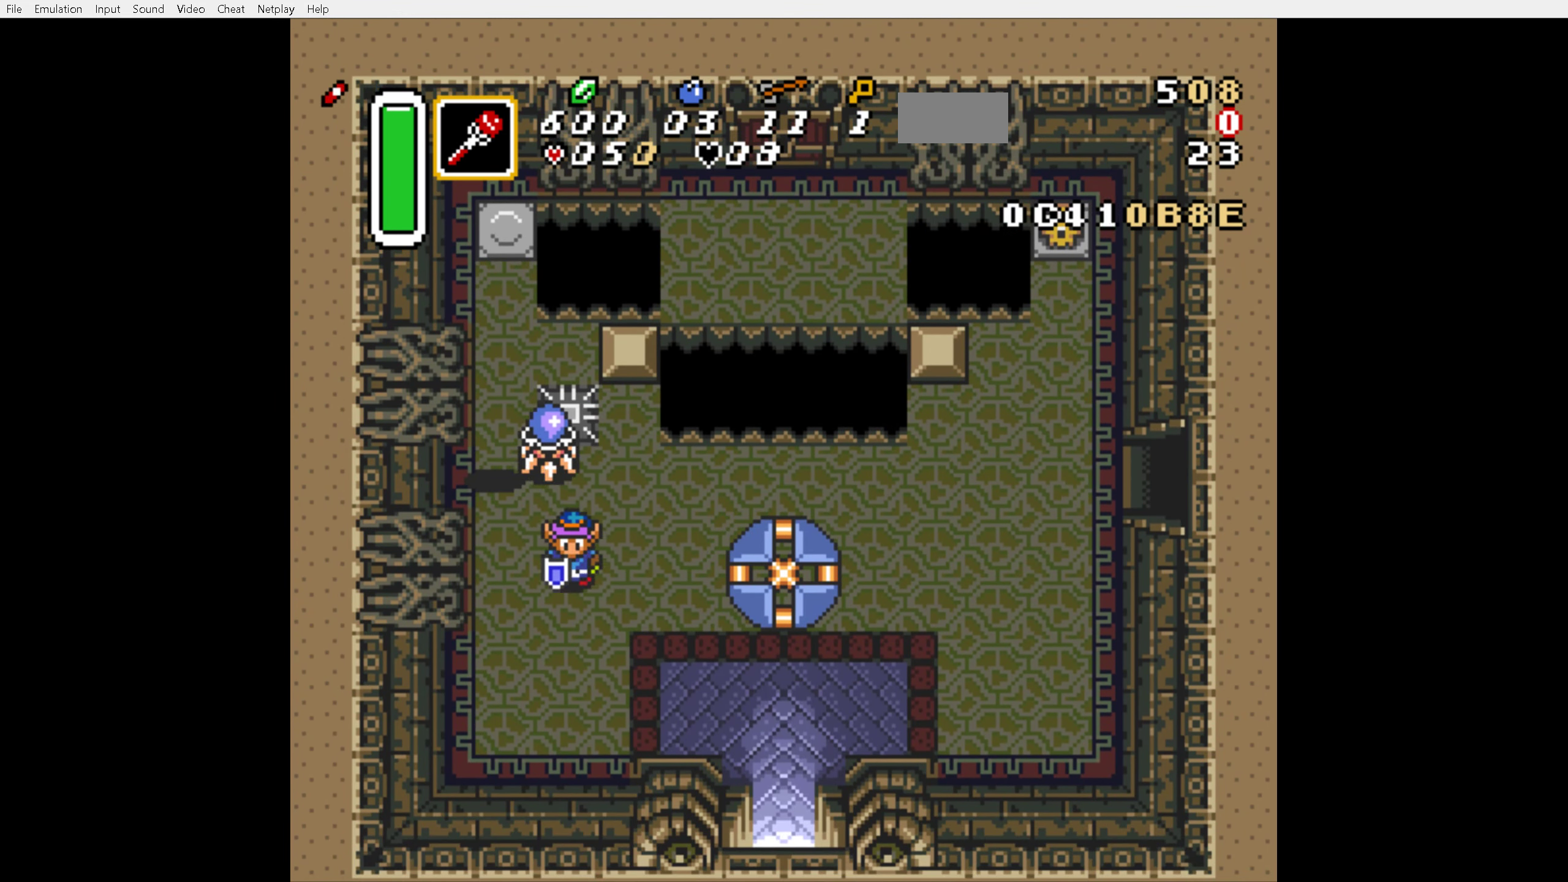
{"buttons": ["DPAD_DOWN", "DPAD_RIGHT"], "events": []}
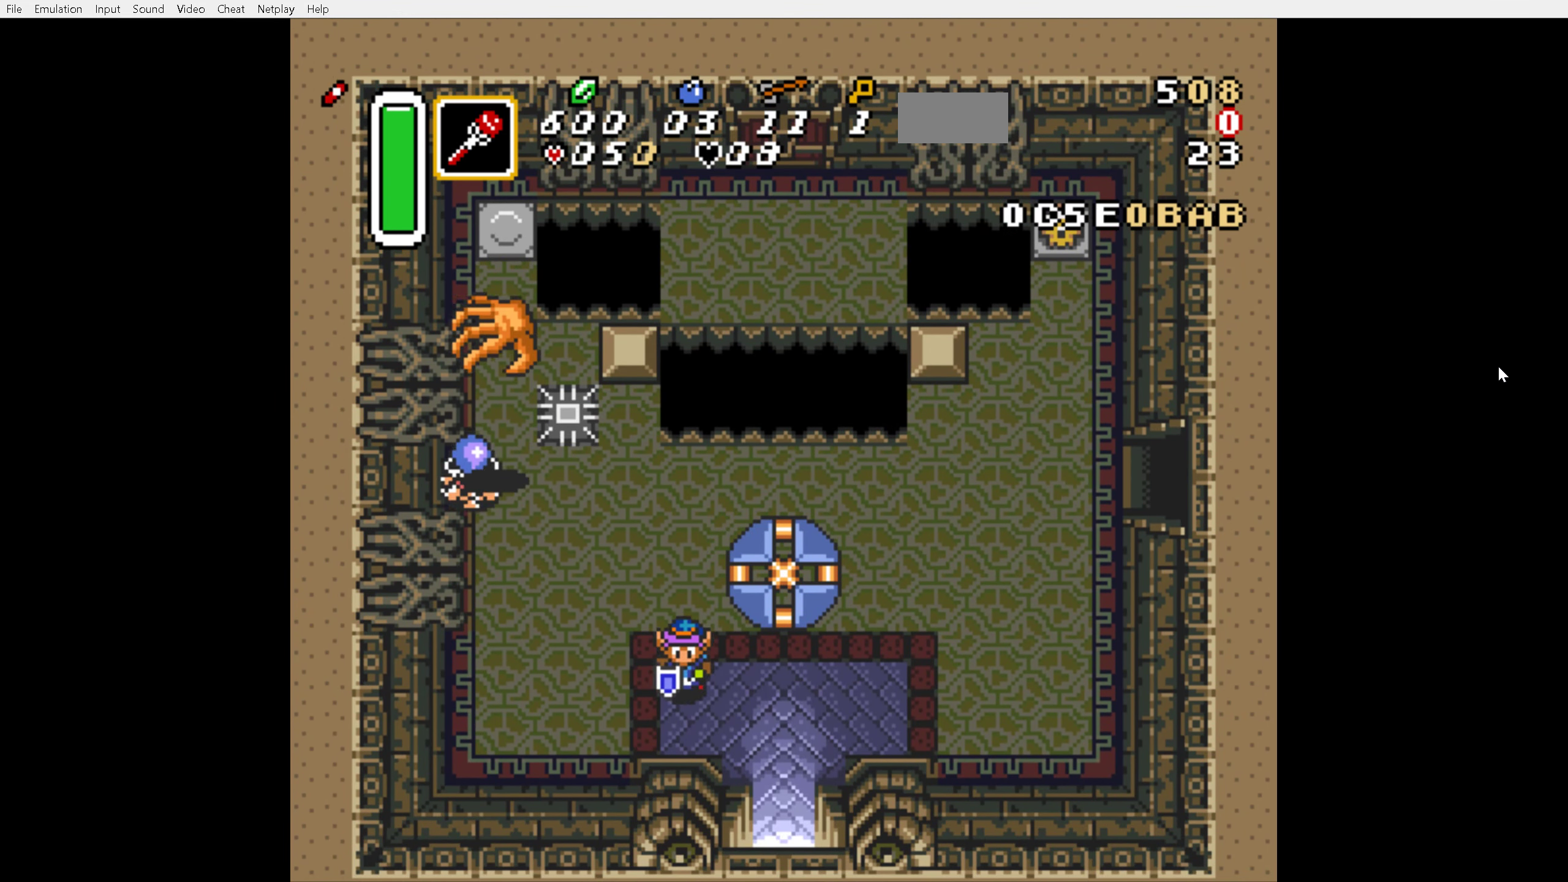
{"buttons": ["DPAD_DOWN"], "events": [[383, "DPAD_RIGHT", "up"]]}